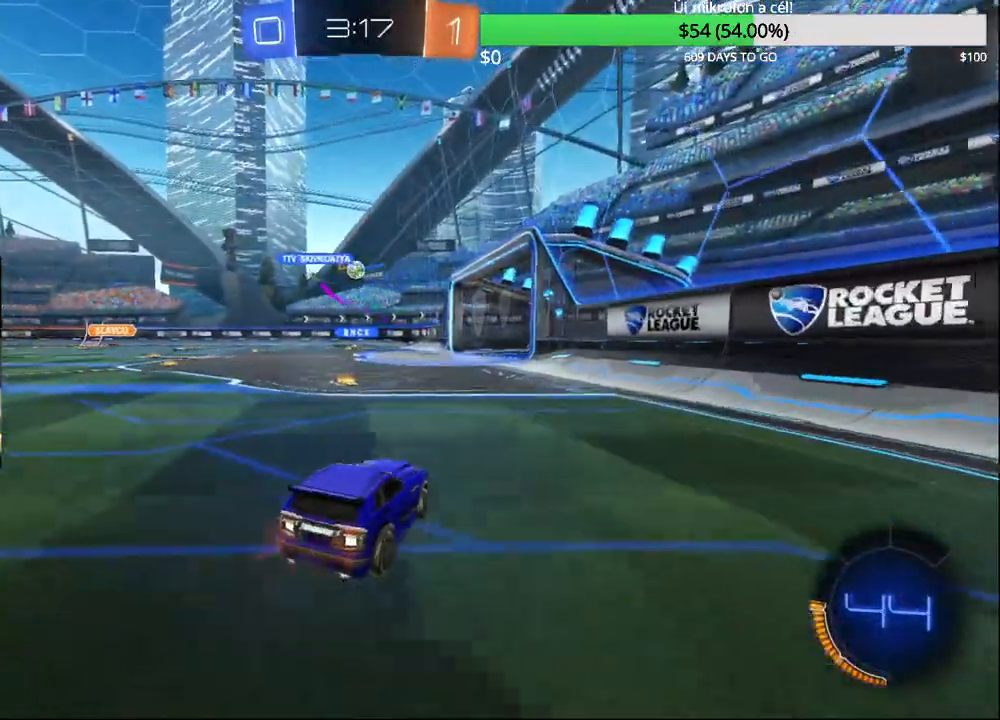
Gameplay with a controller (PlayStation layout); each line is a JSON object with the inputs held at the frame after it. "events" lists button and stick changes between this image and that frame as [ms after this image, input, new state], when the widget could be followed in between.
{"buttons": ["CROSS", "R2"], "left_stick": "left", "right_stick": "center", "events": [[200, "left_stick", "center"], [367, "left_stick", "left"], [467, "CROSS", "down"]]}
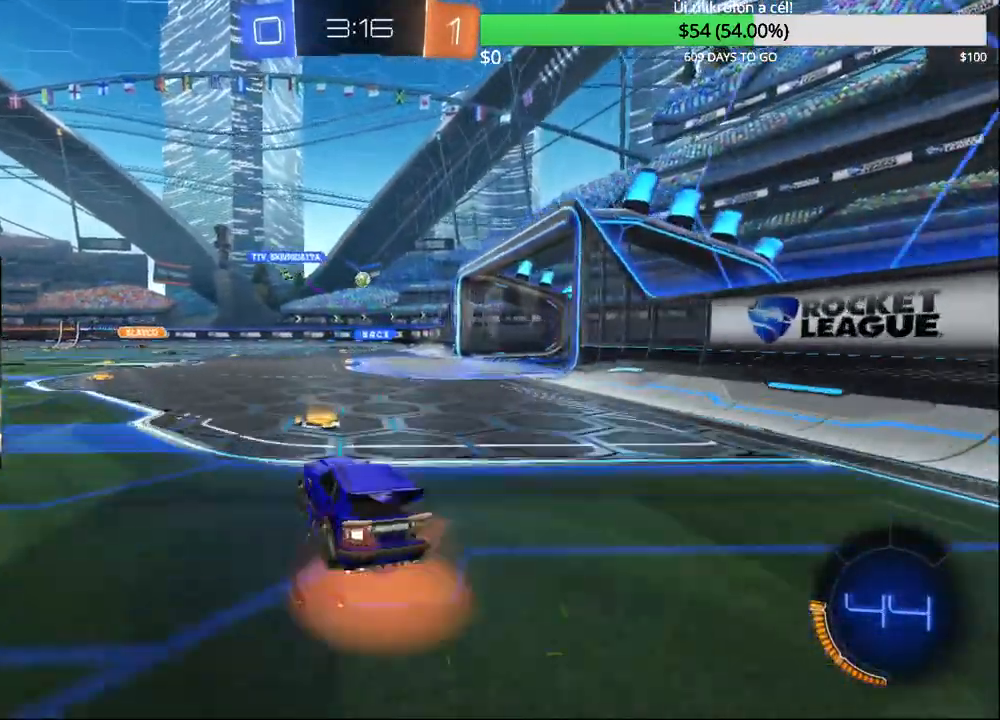
{"buttons": ["R2"], "left_stick": "center", "right_stick": "center", "events": [[50, "CROSS", "up"], [50, "left_stick", "up-right"], [117, "CROSS", "down"], [233, "CROSS", "up"], [300, "left_stick", "center"]]}
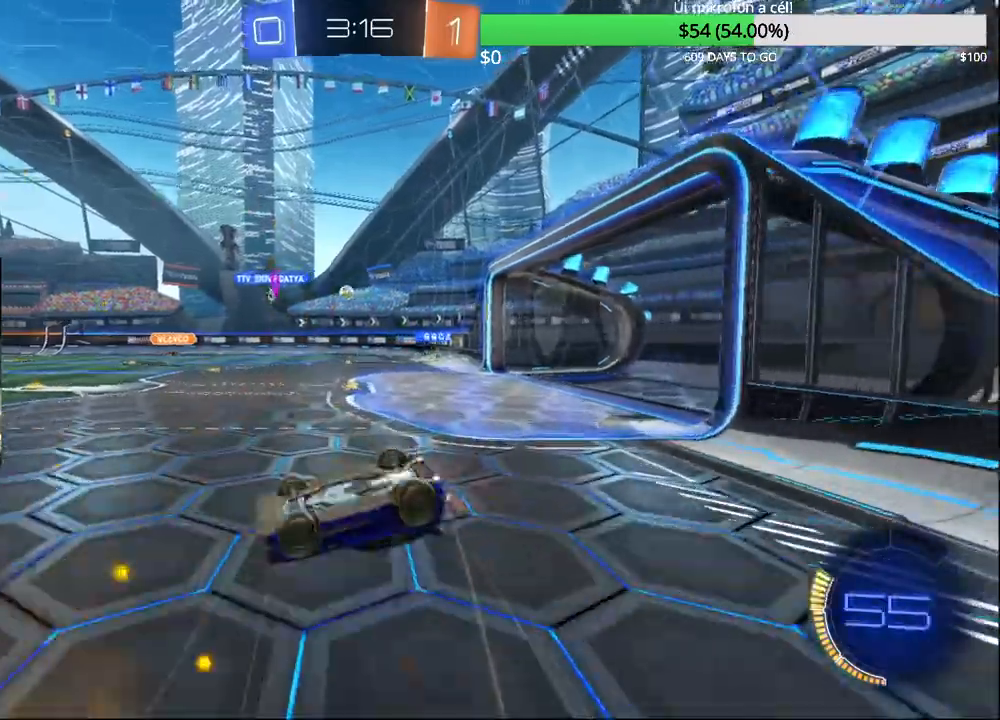
{"buttons": ["R2"], "left_stick": "center", "right_stick": "center", "events": []}
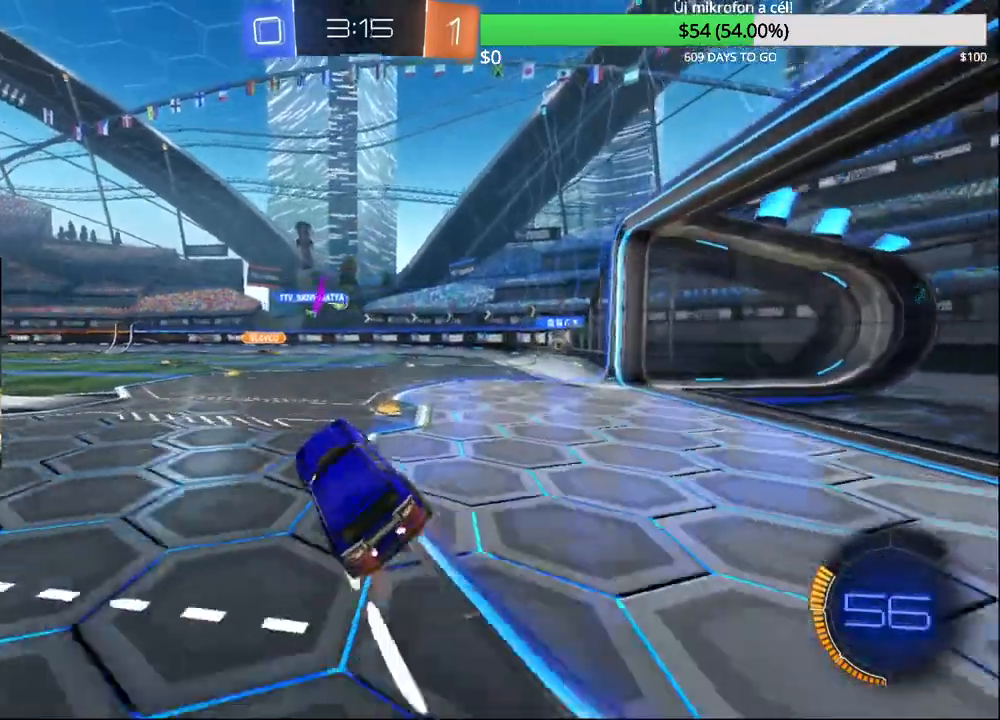
{"buttons": [], "left_stick": "center", "right_stick": "center", "events": [[400, "R2", "up"]]}
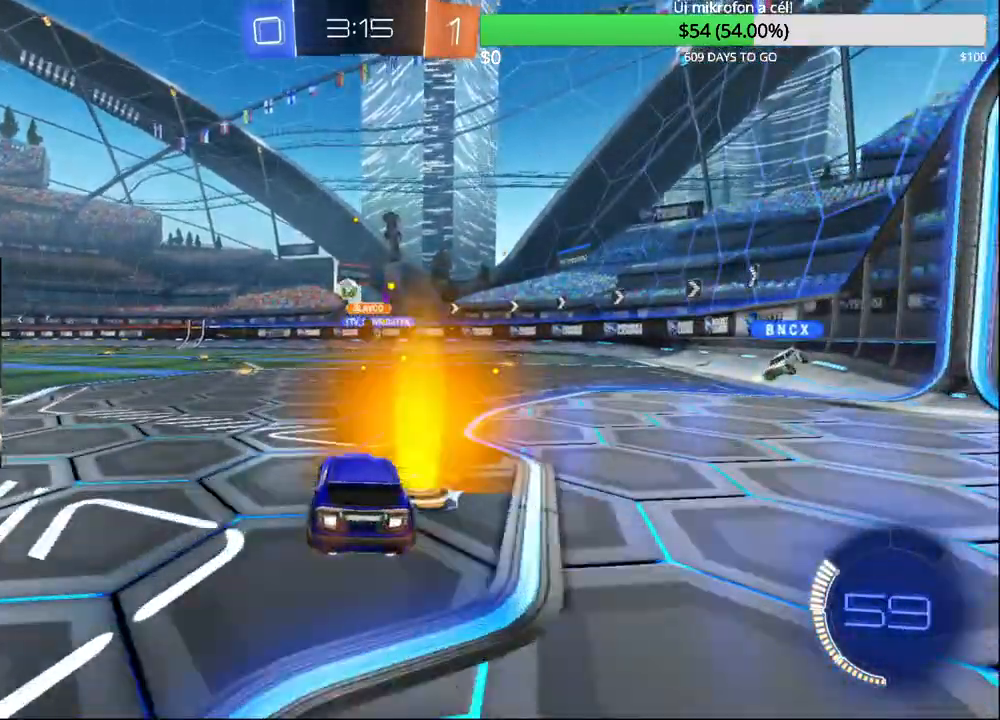
{"buttons": ["R2"], "left_stick": "left", "right_stick": "center", "events": [[117, "left_stick", "left"], [467, "R2", "down"]]}
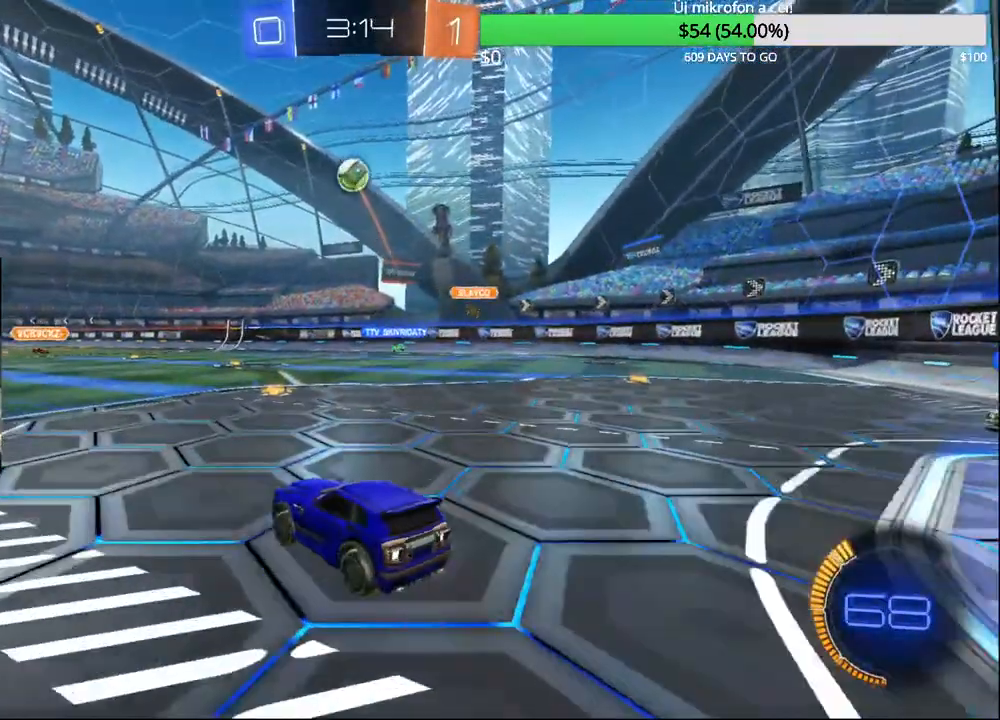
{"buttons": ["R2"], "left_stick": "left", "right_stick": "center", "events": [[300, "TRIANGLE", "down"], [467, "TRIANGLE", "up"]]}
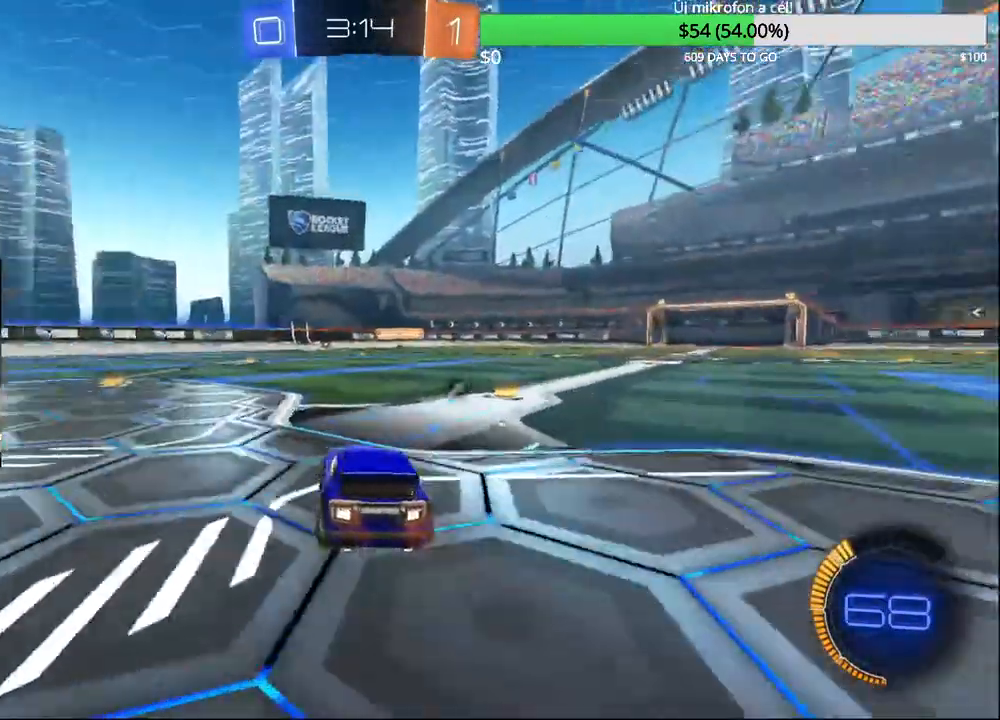
{"buttons": [], "left_stick": "left", "right_stick": "center", "events": [[417, "R2", "up"]]}
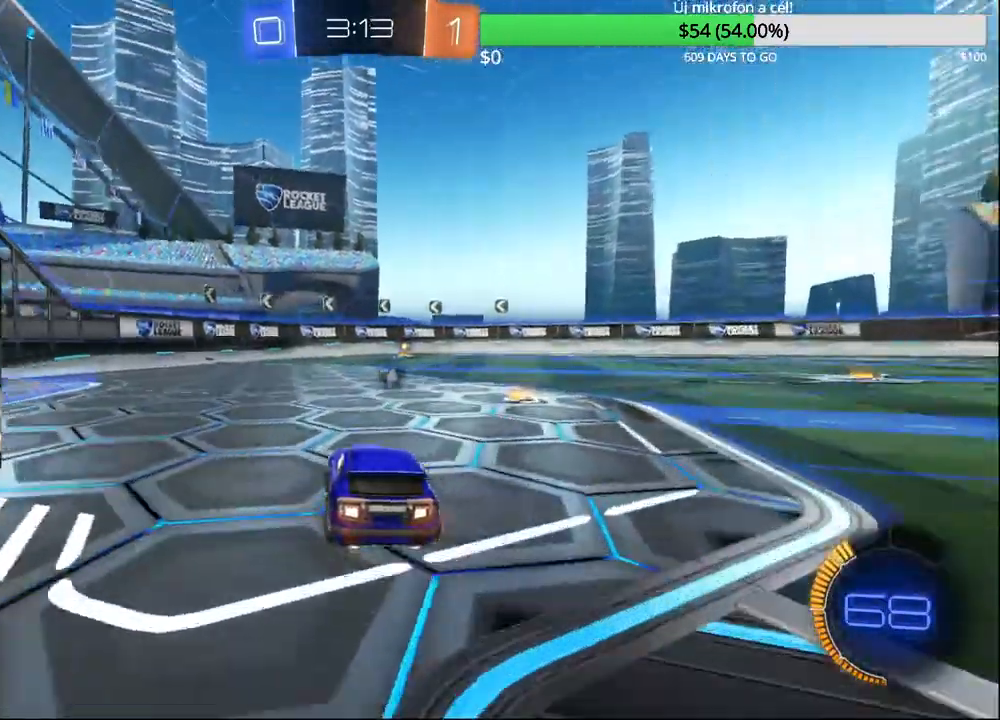
{"buttons": [], "left_stick": "center", "right_stick": "center", "events": [[50, "CIRCLE", "down"], [83, "R2", "down"], [83, "left_stick", "up-right"], [117, "CROSS", "down"], [233, "CROSS", "up"], [250, "CIRCLE", "up"], [267, "CIRCLE", "down"], [400, "CIRCLE", "up"], [433, "R2", "up"], [450, "left_stick", "center"]]}
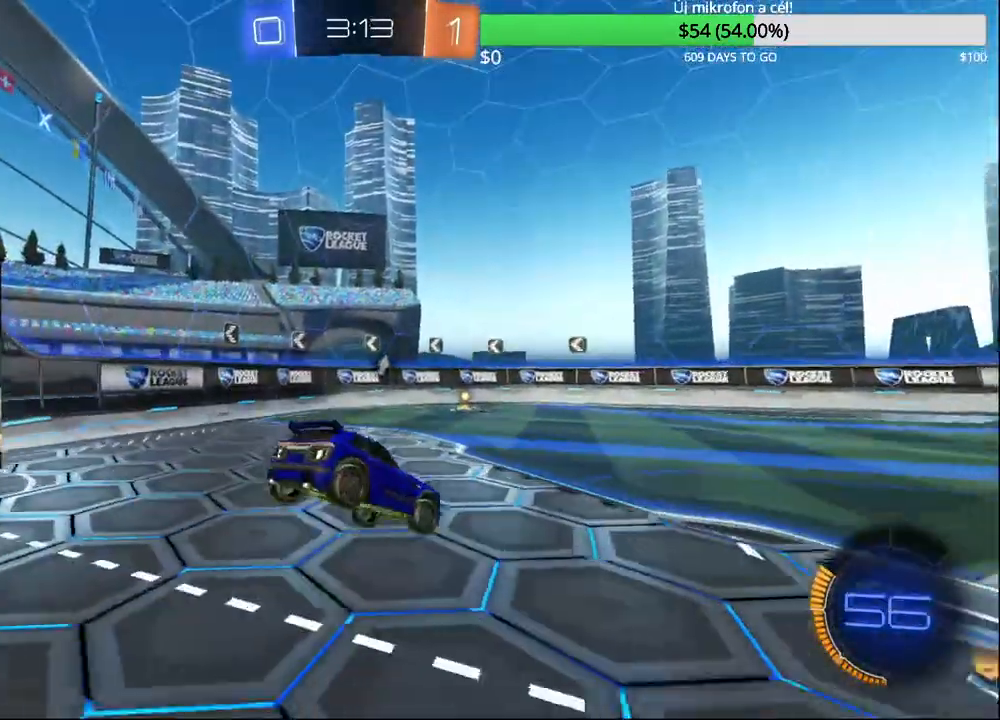
{"buttons": [], "left_stick": "down-left", "right_stick": "center", "events": [[33, "left_stick", "left"], [100, "R2", "down"], [183, "left_stick", "down-left"], [250, "L1", "down"], [283, "R2", "up"], [417, "L1", "up"]]}
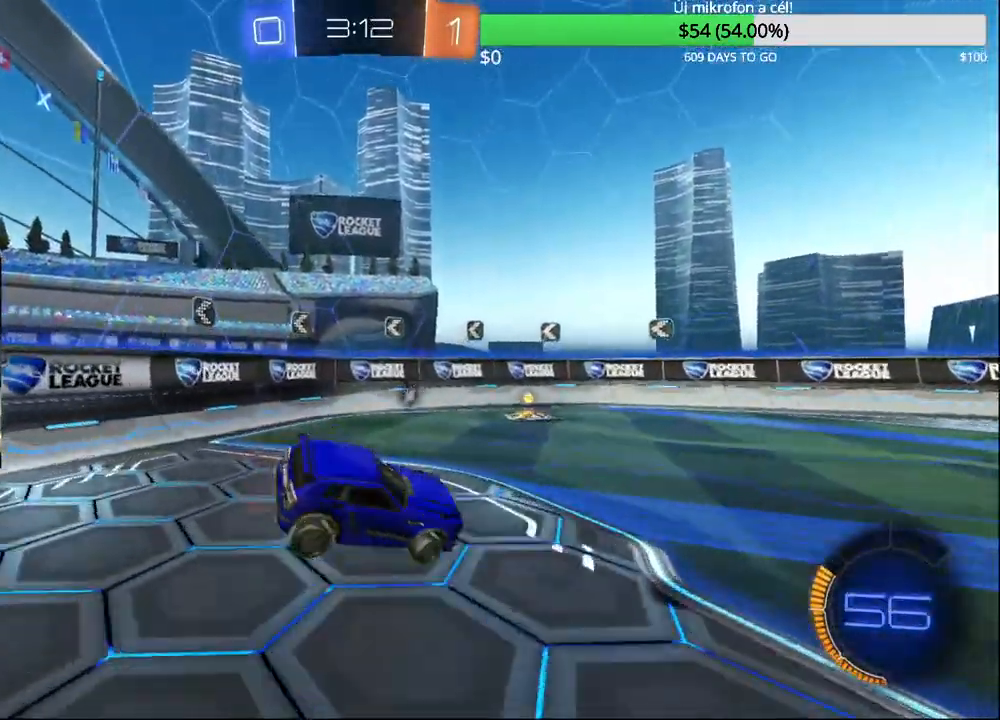
{"buttons": ["CIRCLE", "R2"], "left_stick": "up", "right_stick": "center", "events": [[33, "left_stick", "center"], [100, "left_stick", "up-left"], [267, "left_stick", "up"], [300, "CROSS", "down"], [300, "R2", "down"], [400, "CIRCLE", "down"], [467, "CROSS", "up"]]}
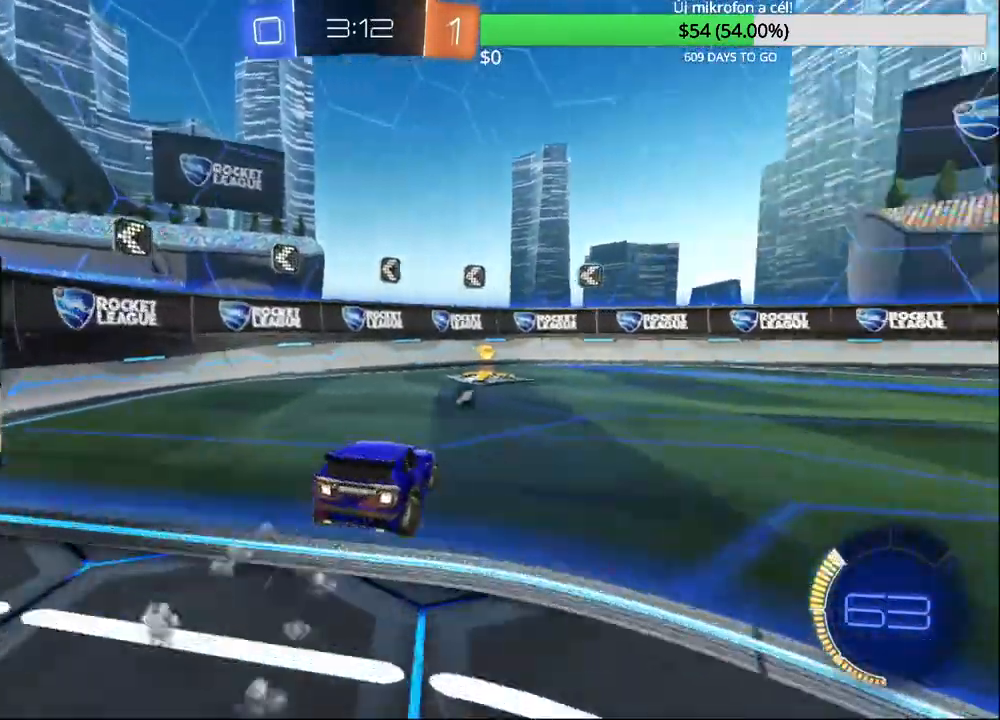
{"buttons": [], "left_stick": "right", "right_stick": "center", "events": [[17, "left_stick", "center"], [50, "CIRCLE", "up"], [200, "TRIANGLE", "down"], [300, "TRIANGLE", "up"], [383, "left_stick", "left"], [400, "R2", "up"], [467, "left_stick", "right"]]}
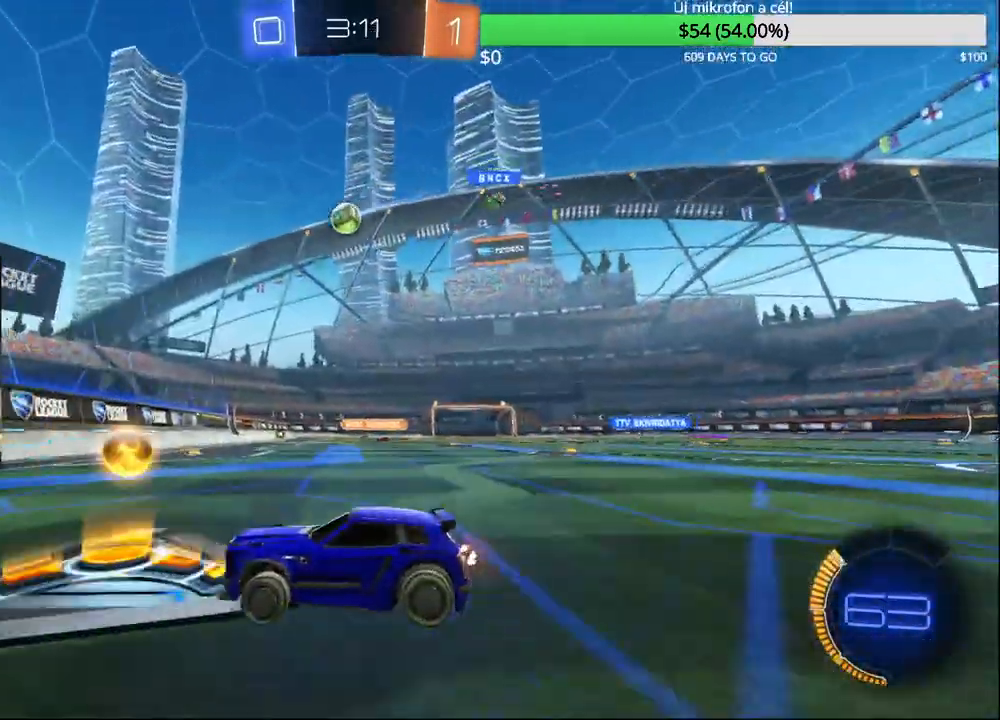
{"buttons": ["R2"], "left_stick": "right", "right_stick": "center", "events": [[150, "R2", "down"], [300, "SQUARE", "down"], [433, "SQUARE", "up"]]}
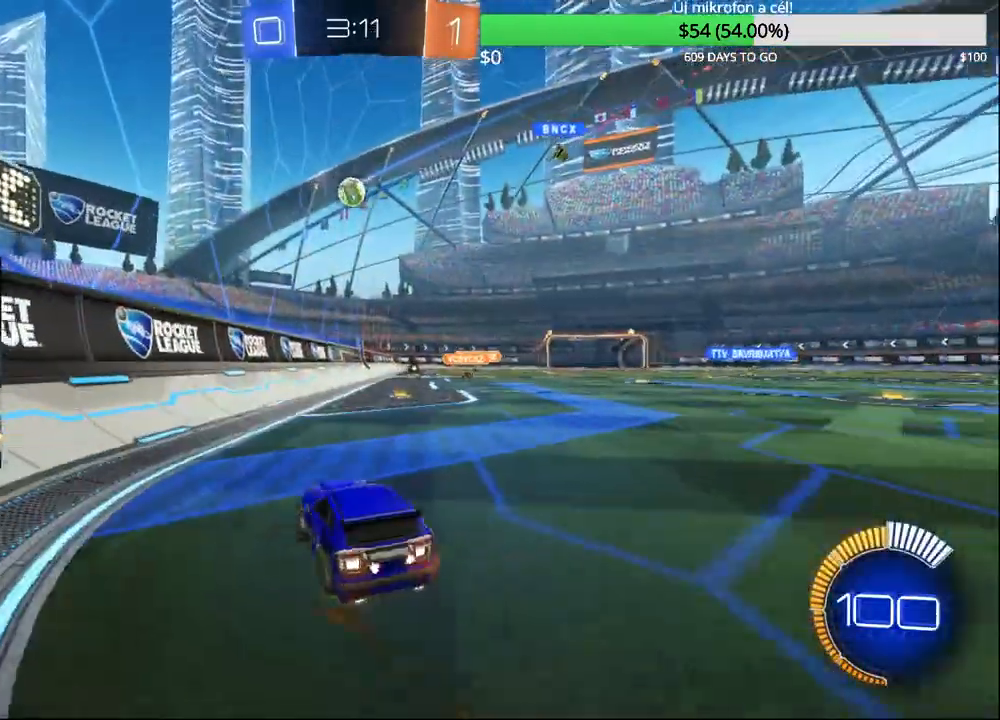
{"buttons": ["R2"], "left_stick": "right", "right_stick": "center", "events": [[67, "CIRCLE", "down"], [500, "CIRCLE", "up"]]}
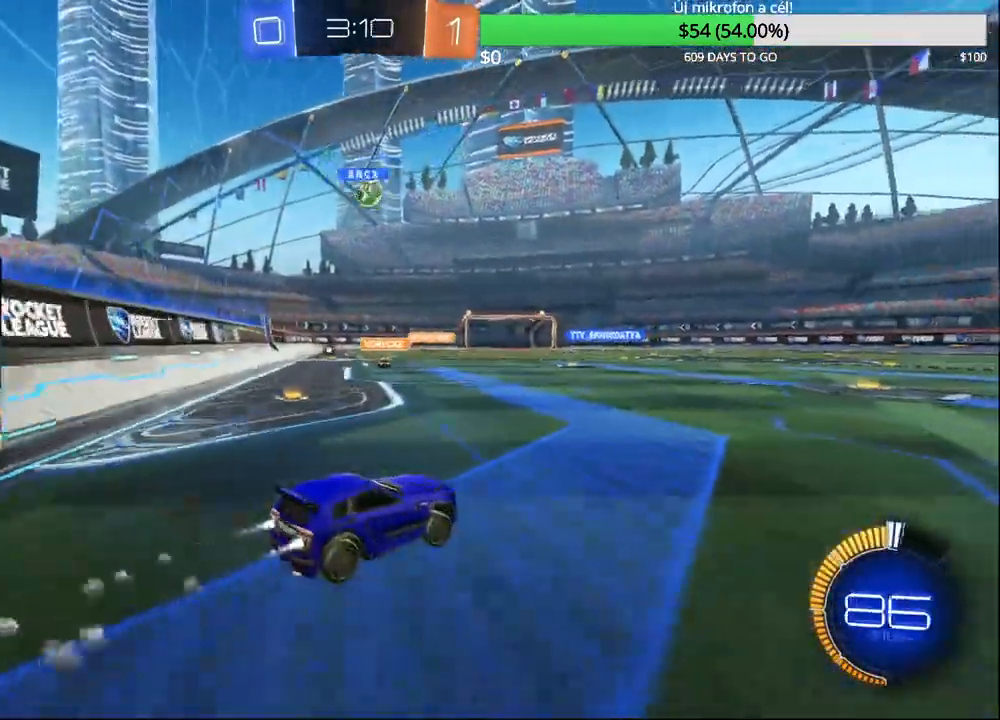
{"buttons": ["R2"], "left_stick": "center", "right_stick": "center", "events": [[17, "left_stick", "center"]]}
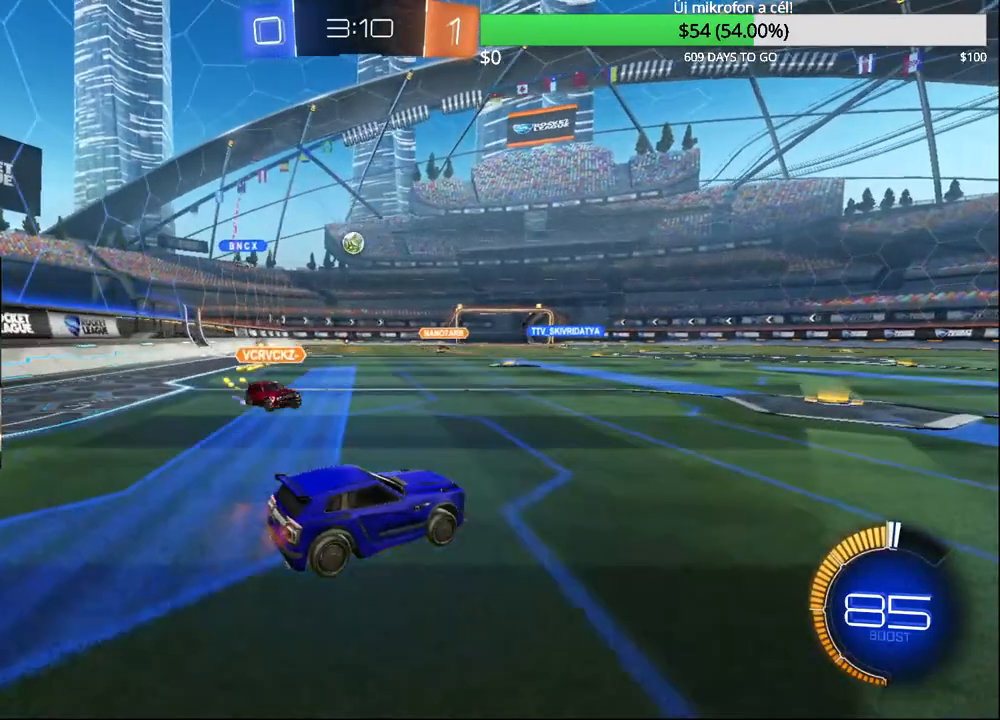
{"buttons": [], "left_stick": "center", "right_stick": "center", "events": [[67, "left_stick", "left"], [300, "left_stick", "center"], [400, "R2", "up"]]}
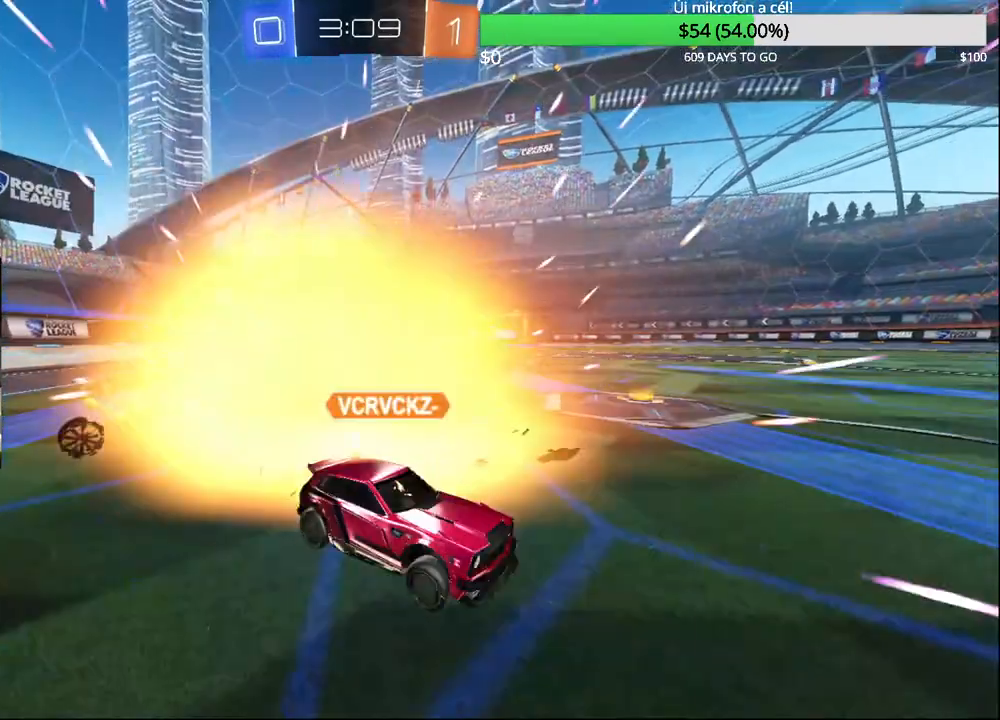
{"buttons": [], "left_stick": "center", "right_stick": "center", "events": []}
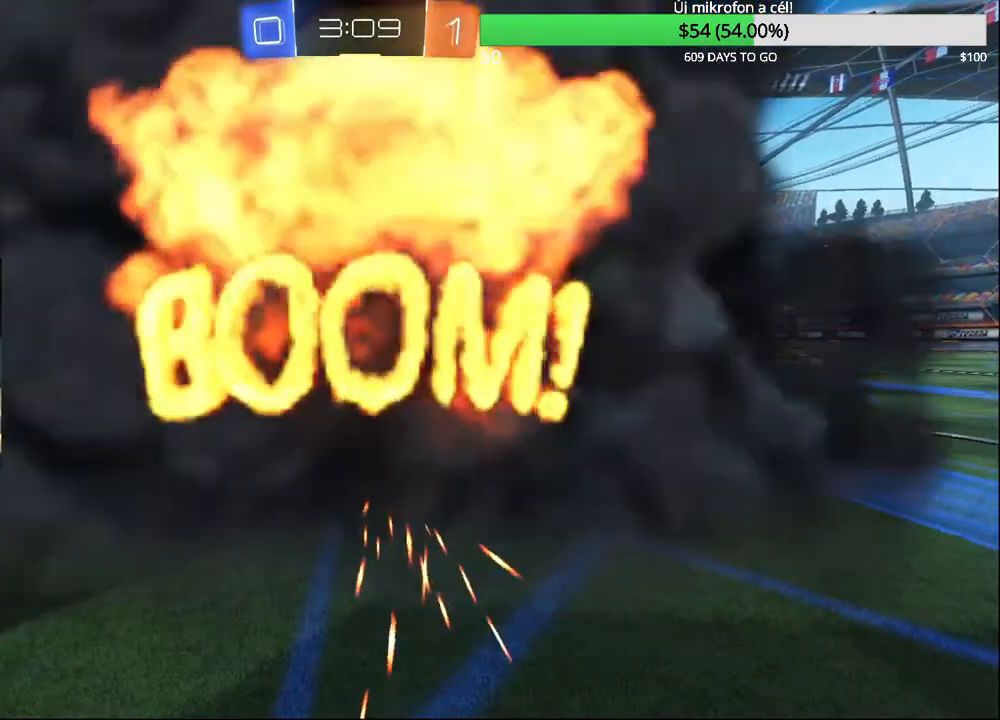
{"buttons": [], "left_stick": "center", "right_stick": "center", "events": []}
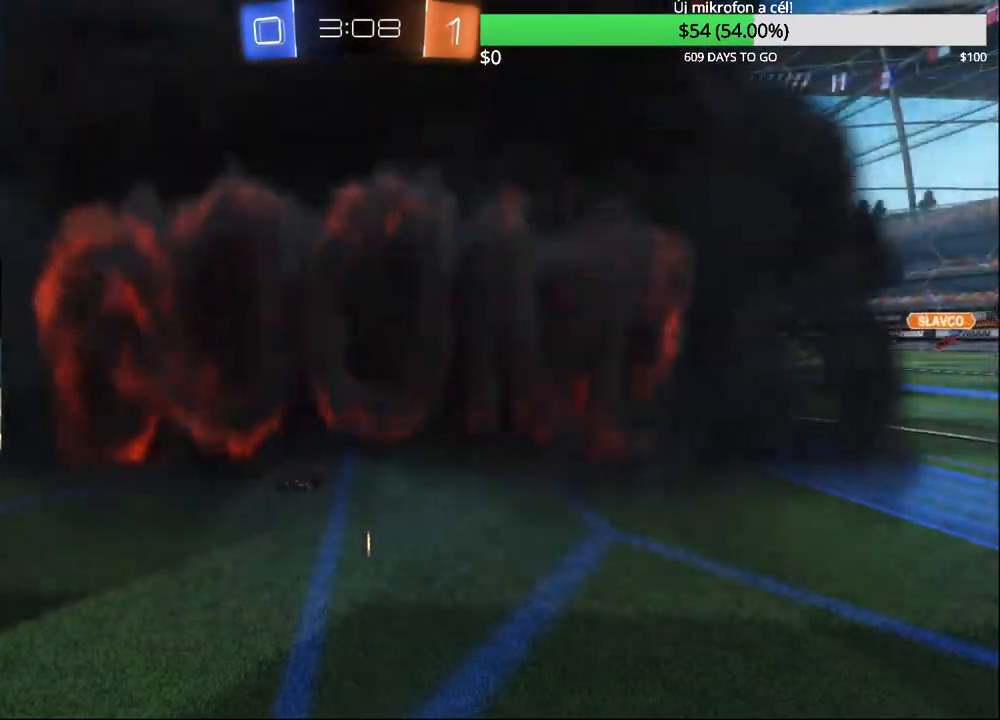
{"buttons": [], "left_stick": "center", "right_stick": "center", "events": []}
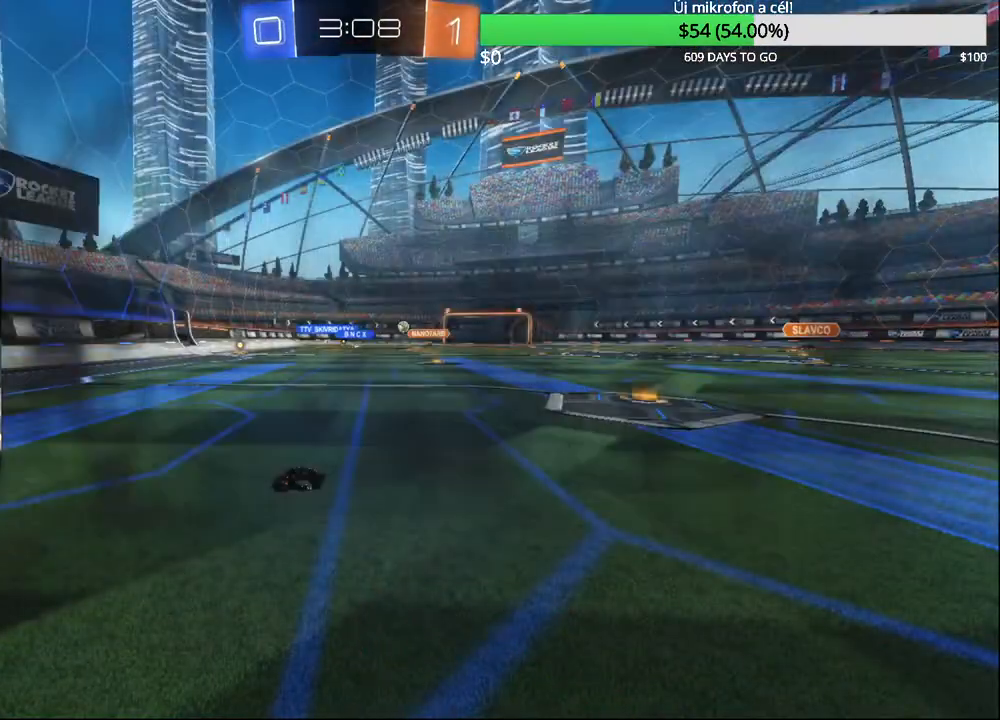
{"buttons": [], "left_stick": "center", "right_stick": "center", "events": []}
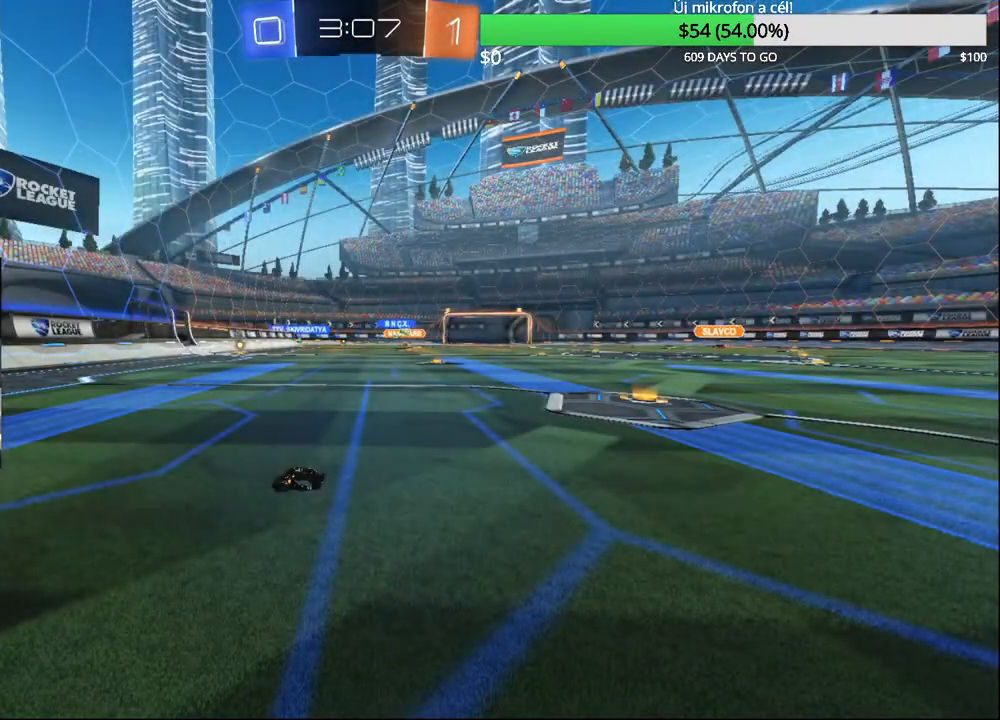
{"buttons": [], "left_stick": "center", "right_stick": "center", "events": []}
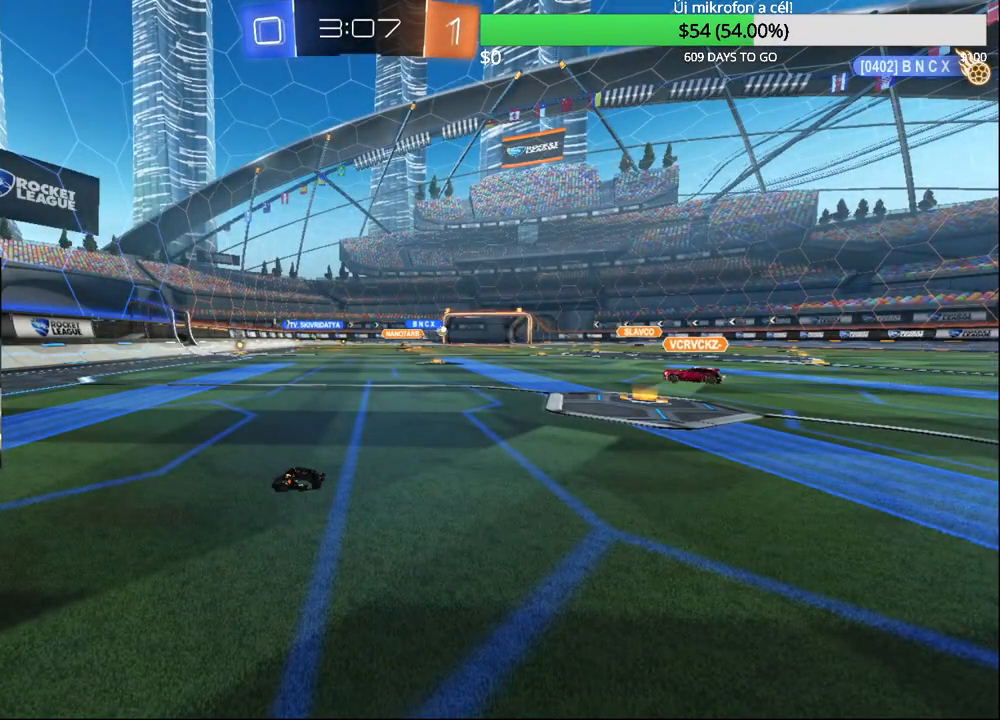
{"buttons": [], "left_stick": "center", "right_stick": "center", "events": []}
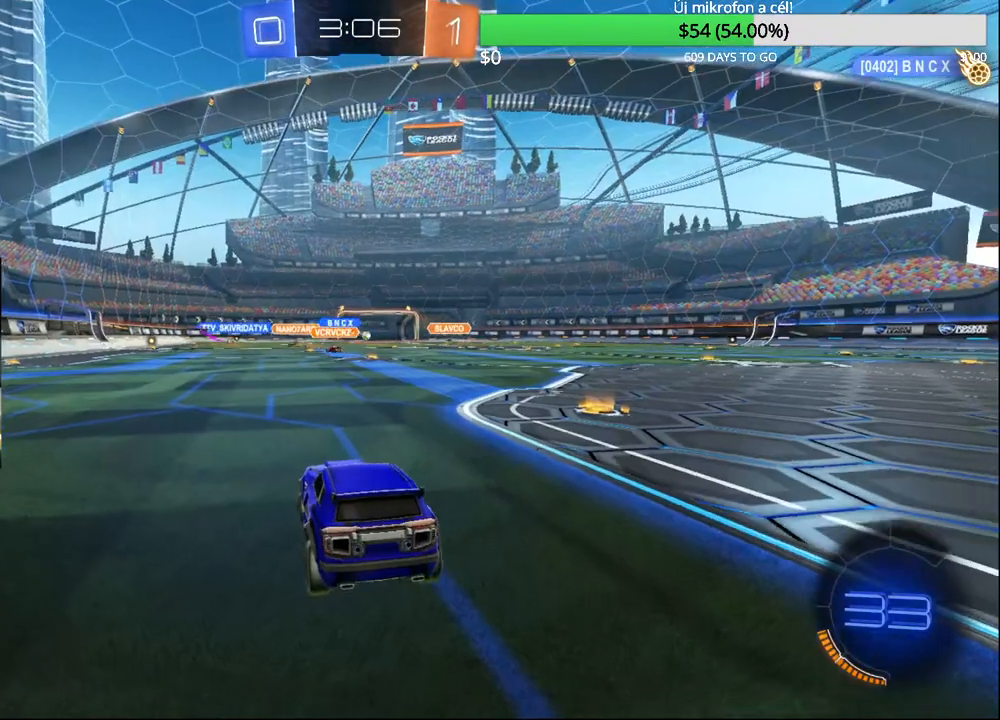
{"buttons": [], "left_stick": "center", "right_stick": "center", "events": []}
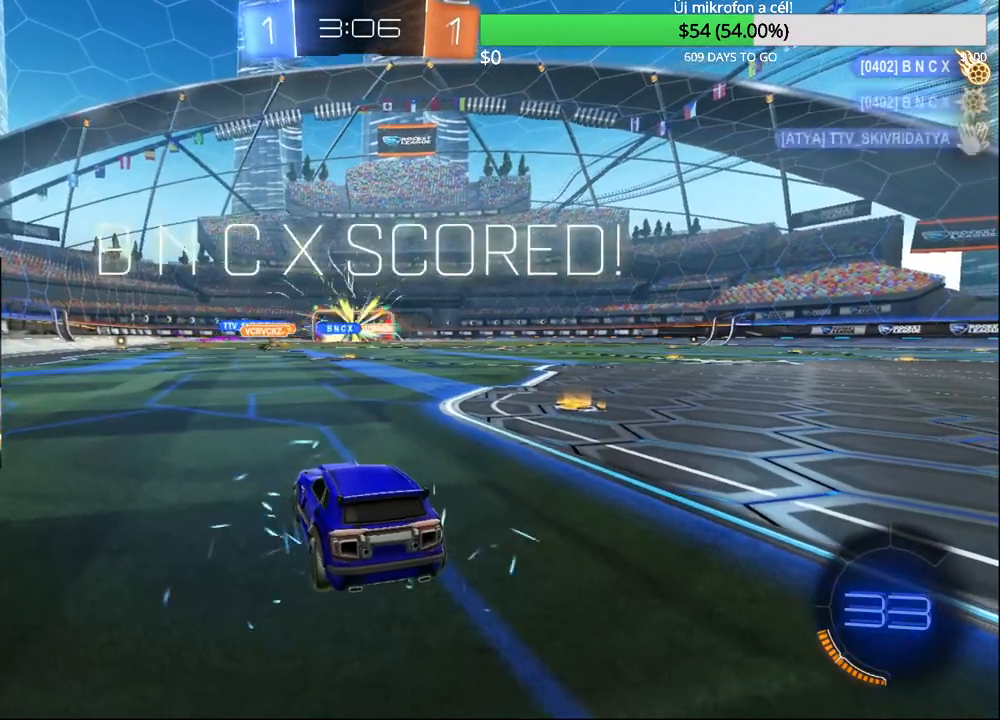
{"buttons": ["R2"], "left_stick": "right", "right_stick": "center", "events": [[167, "R2", "down"], [283, "left_stick", "right"], [350, "TRIANGLE", "down"], [483, "TRIANGLE", "up"]]}
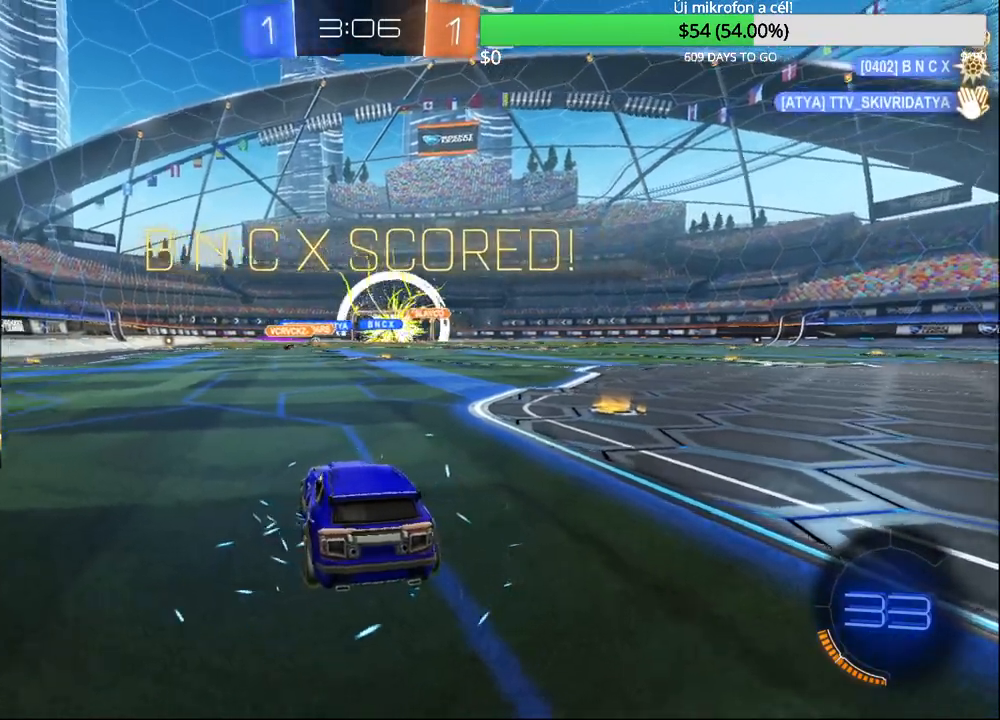
{"buttons": ["CIRCLE", "R2"], "left_stick": "right", "right_stick": "center", "events": [[117, "TRIANGLE", "down"], [233, "TRIANGLE", "up"], [350, "CIRCLE", "down"]]}
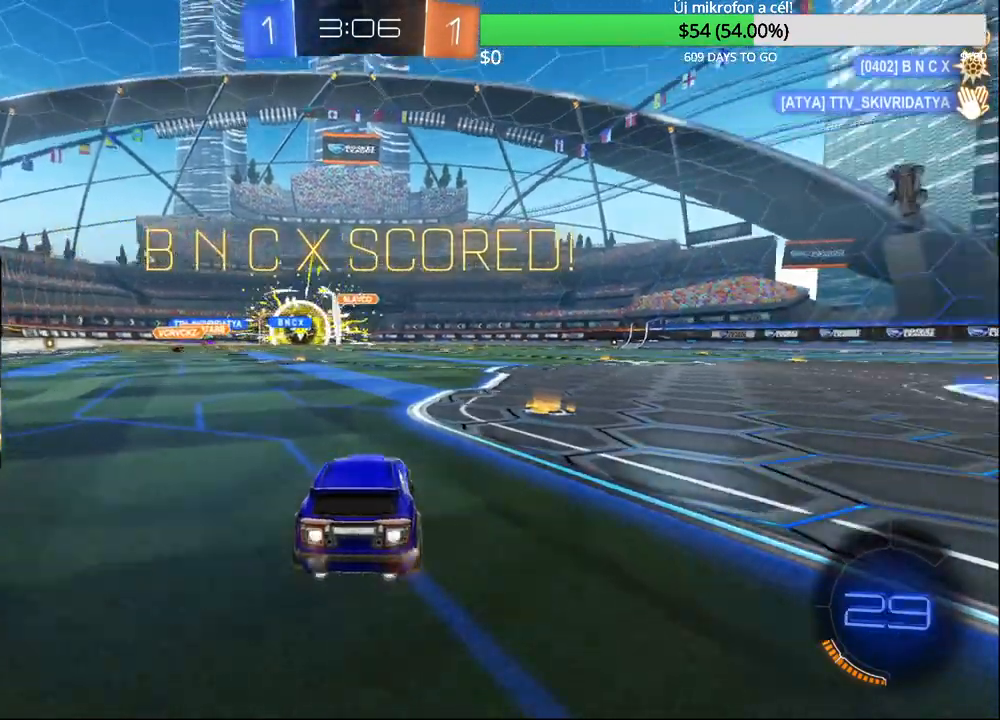
{"buttons": ["CIRCLE", "R2"], "left_stick": "up-left", "right_stick": "center", "events": [[183, "left_stick", "center"], [367, "left_stick", "left"], [433, "CROSS", "down"], [483, "CROSS", "up"], [483, "left_stick", "up-left"]]}
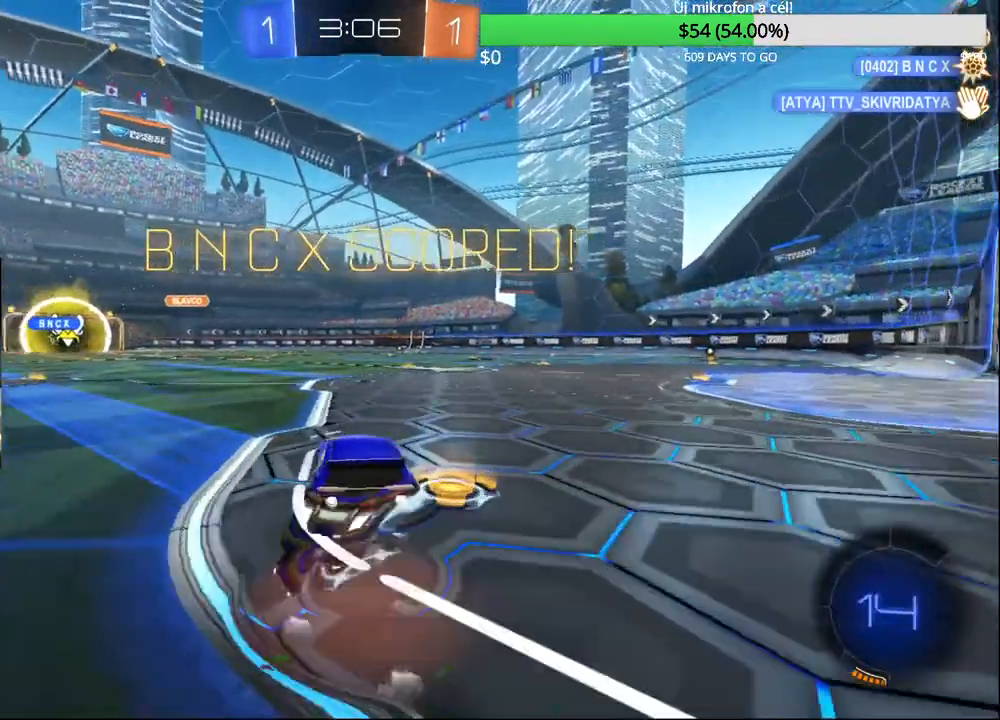
{"buttons": ["CIRCLE", "R2"], "left_stick": "down-right", "right_stick": "center", "events": [[17, "left_stick", "up"], [50, "CROSS", "down"], [133, "CROSS", "up"], [133, "left_stick", "down-right"]]}
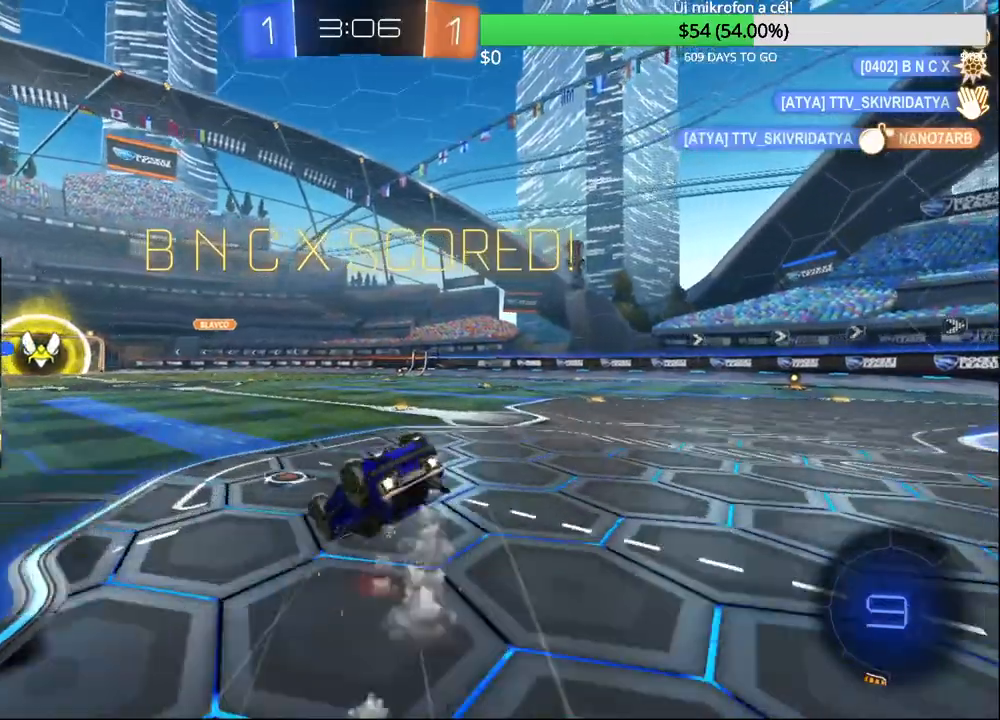
{"buttons": ["CIRCLE", "L1", "R2"], "left_stick": "down-right", "right_stick": "center", "events": [[150, "L1", "down"]]}
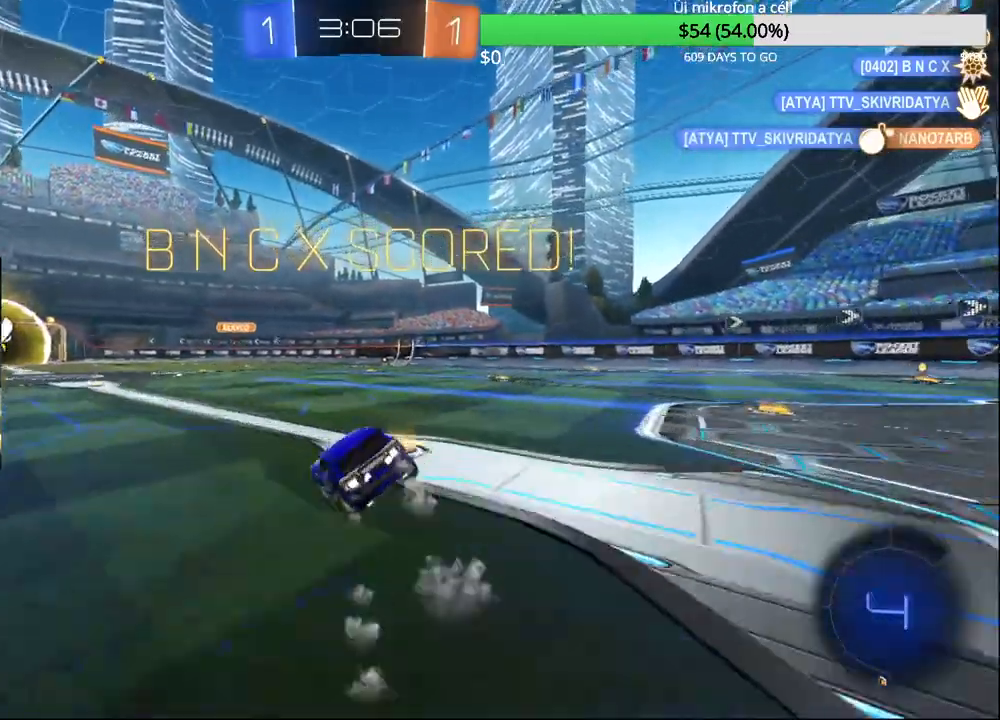
{"buttons": [], "left_stick": "center", "right_stick": "center", "events": [[33, "CIRCLE", "up"], [67, "L1", "up"], [150, "left_stick", "center"], [250, "R2", "up"]]}